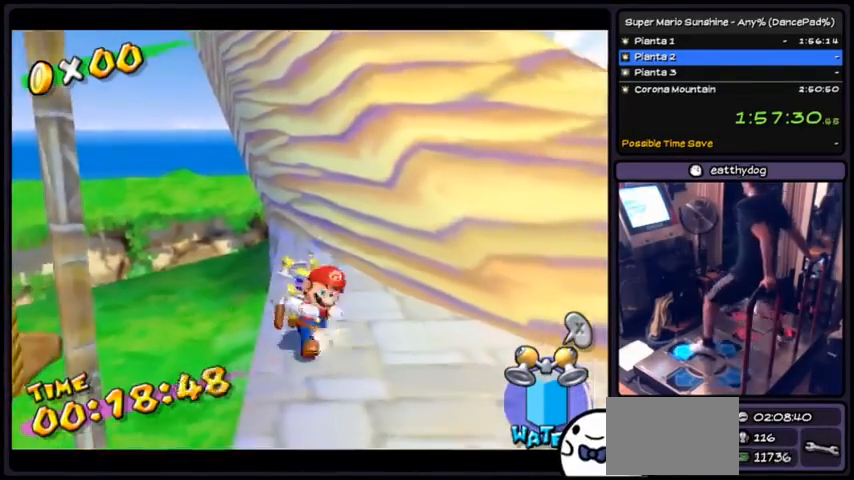
Gameplay with a controller (Nintendo layout); each line is a JSON object with the inputs held at the frame after it. "events" lists button and stick changes between this image and that frame as [ms after this image, input, new state], when the widget could be followed in between. Not read: L3 R3.
{"buttons": ["A", "DPAD_UP"], "events": [[100, "A", "down"]]}
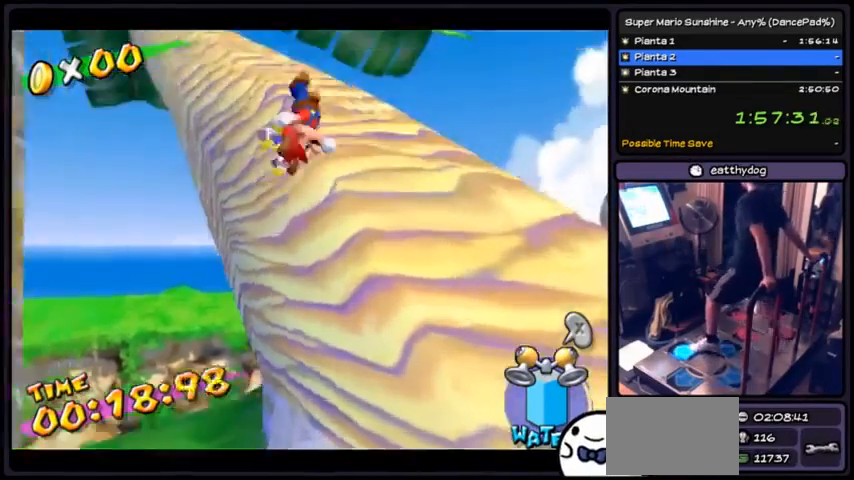
{"buttons": ["R1", "DPAD_UP"], "events": [[234, "R1", "down"], [267, "A", "up"]]}
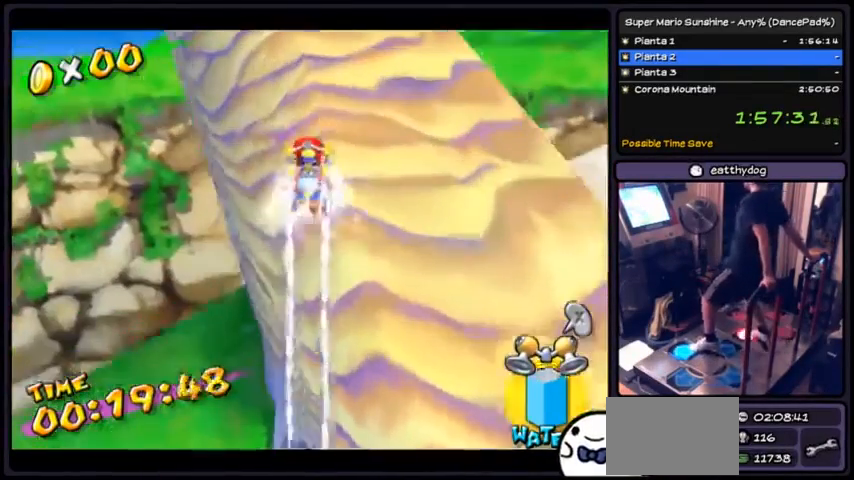
{"buttons": ["R1", "DPAD_UP"], "events": []}
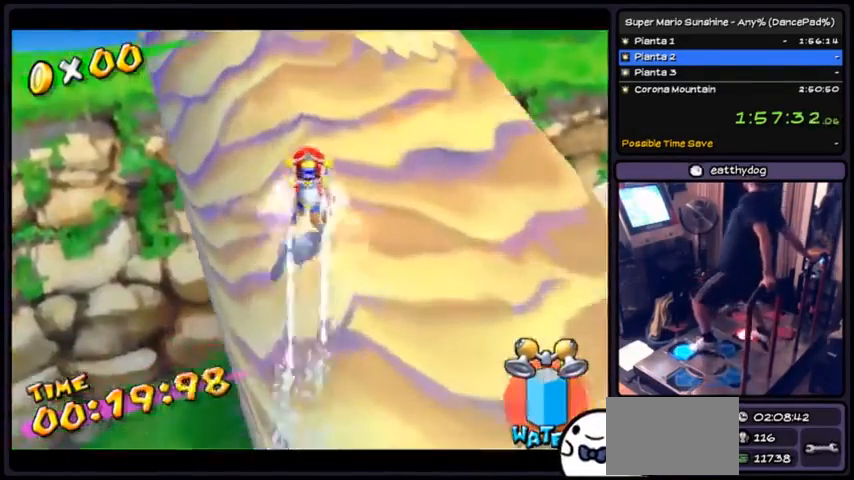
{"buttons": ["DPAD_UP"], "events": [[267, "R1", "up"]]}
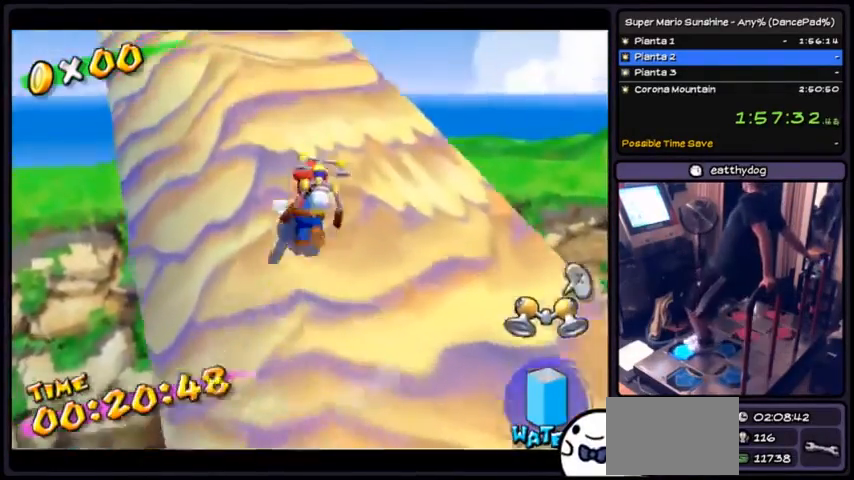
{"buttons": ["DPAD_UP", "DPAD_LEFT"], "events": [[367, "DPAD_LEFT", "down"]]}
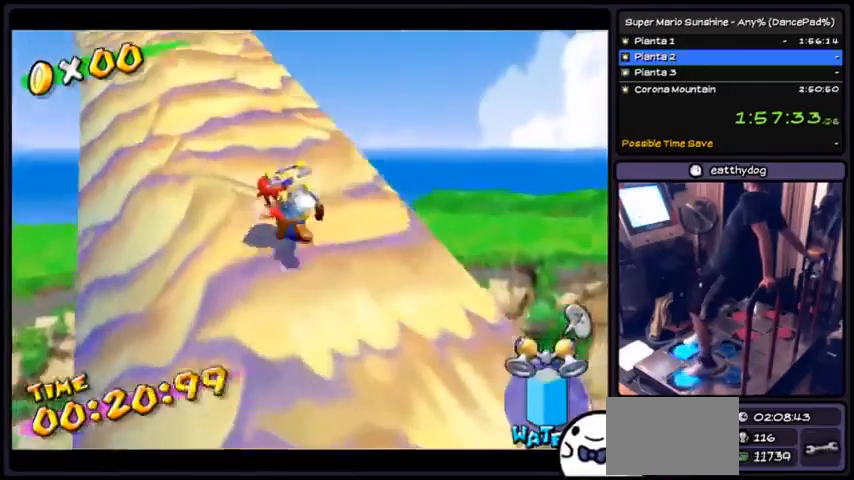
{"buttons": ["DPAD_UP", "DPAD_LEFT"], "events": [[100, "DPAD_LEFT", "up"], [501, "DPAD_LEFT", "down"]]}
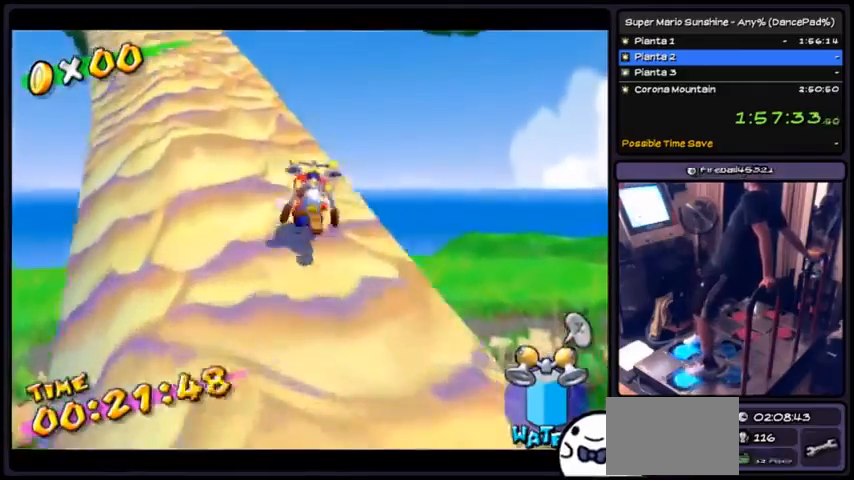
{"buttons": ["DPAD_UP", "DPAD_LEFT"], "events": []}
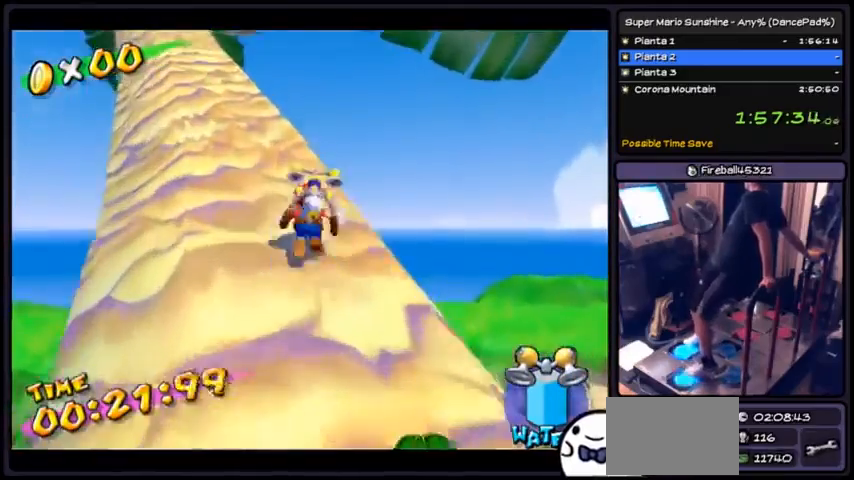
{"buttons": ["DPAD_UP"], "events": [[501, "DPAD_LEFT", "up"]]}
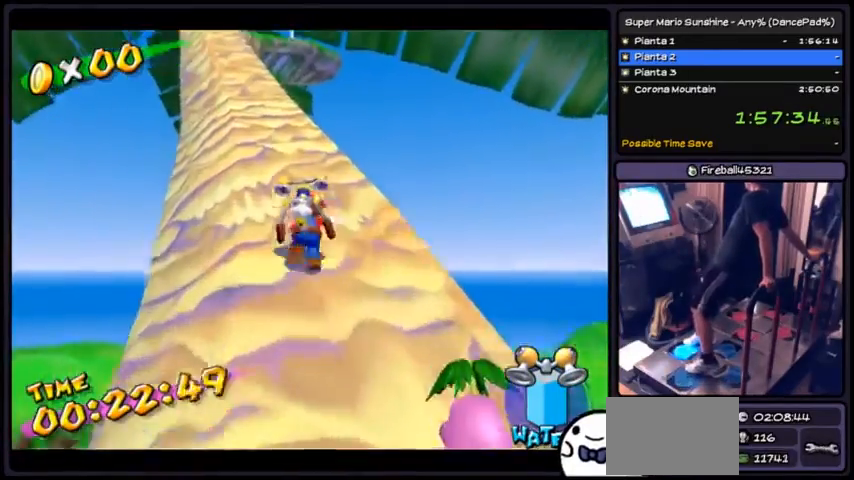
{"buttons": ["DPAD_UP"], "events": [[233, "DPAD_LEFT", "down"], [467, "DPAD_LEFT", "up"]]}
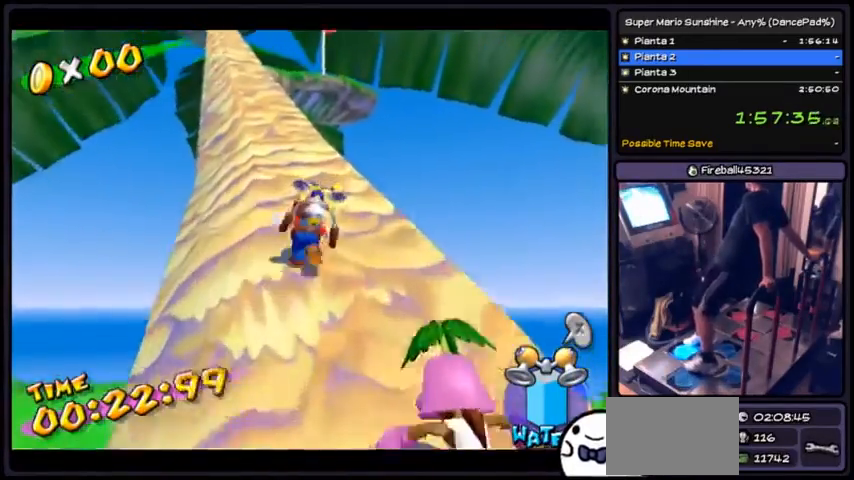
{"buttons": ["DPAD_UP"], "events": []}
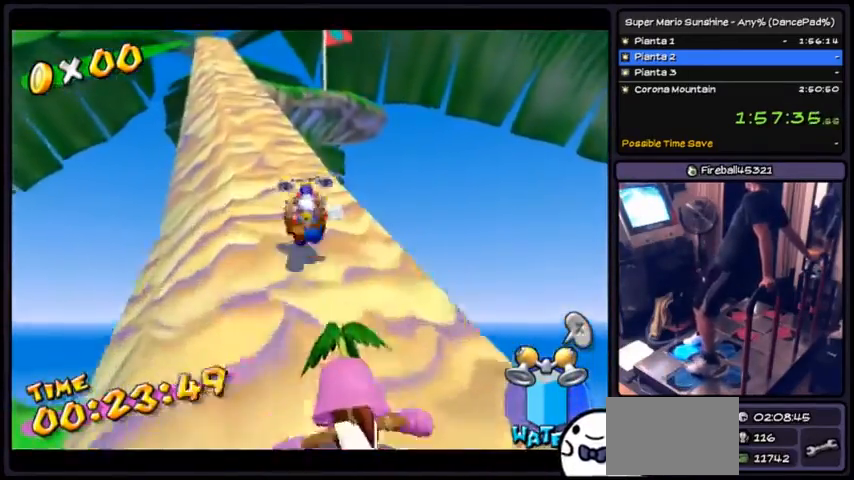
{"buttons": ["DPAD_UP"], "events": [[200, "DPAD_LEFT", "down"], [500, "DPAD_LEFT", "up"]]}
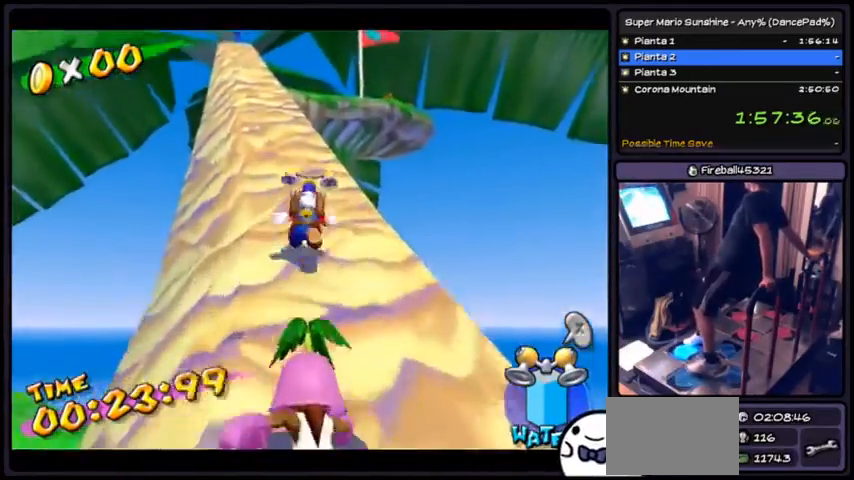
{"buttons": ["DPAD_UP", "DPAD_LEFT"], "events": [[300, "DPAD_LEFT", "down"]]}
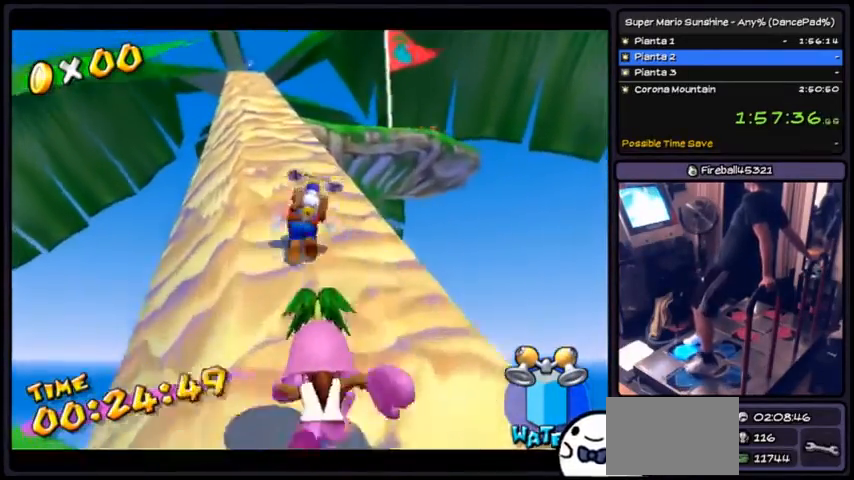
{"buttons": ["DPAD_UP", "DPAD_LEFT"], "events": [[66, "DPAD_LEFT", "up"], [500, "DPAD_LEFT", "down"]]}